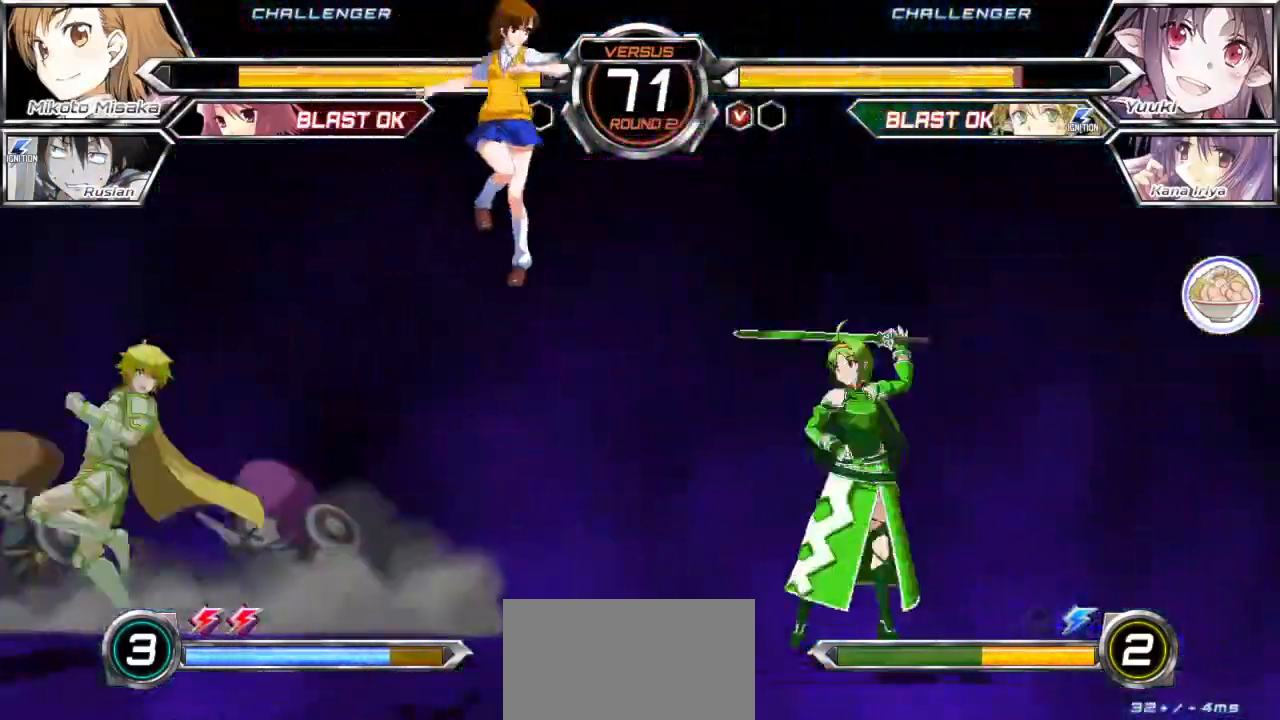
Gameplay with a controller (arcade stick); each line is a JSON object with the inputs held at the frame after it. "events" lists button and stick changes between this image and that frame as [ms after this image, input, new state], when the widget could be followed in between. Not read: L3 R3.
{"buttons": [], "left_stick": "down-left", "events": [[33, "SQUARE", "down"], [50, "left_stick", "center"], [117, "SQUARE", "up"], [400, "left_stick", "down-left"]]}
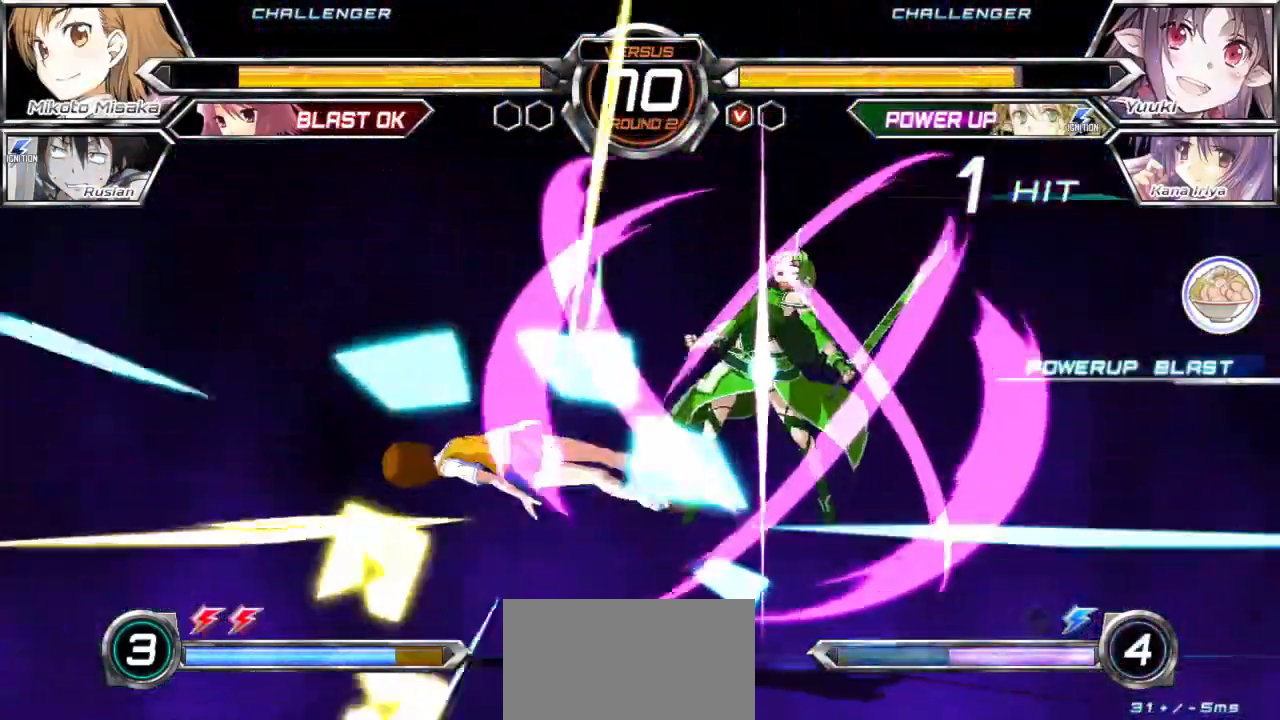
{"buttons": [], "left_stick": "center", "events": [[250, "left_stick", "center"]]}
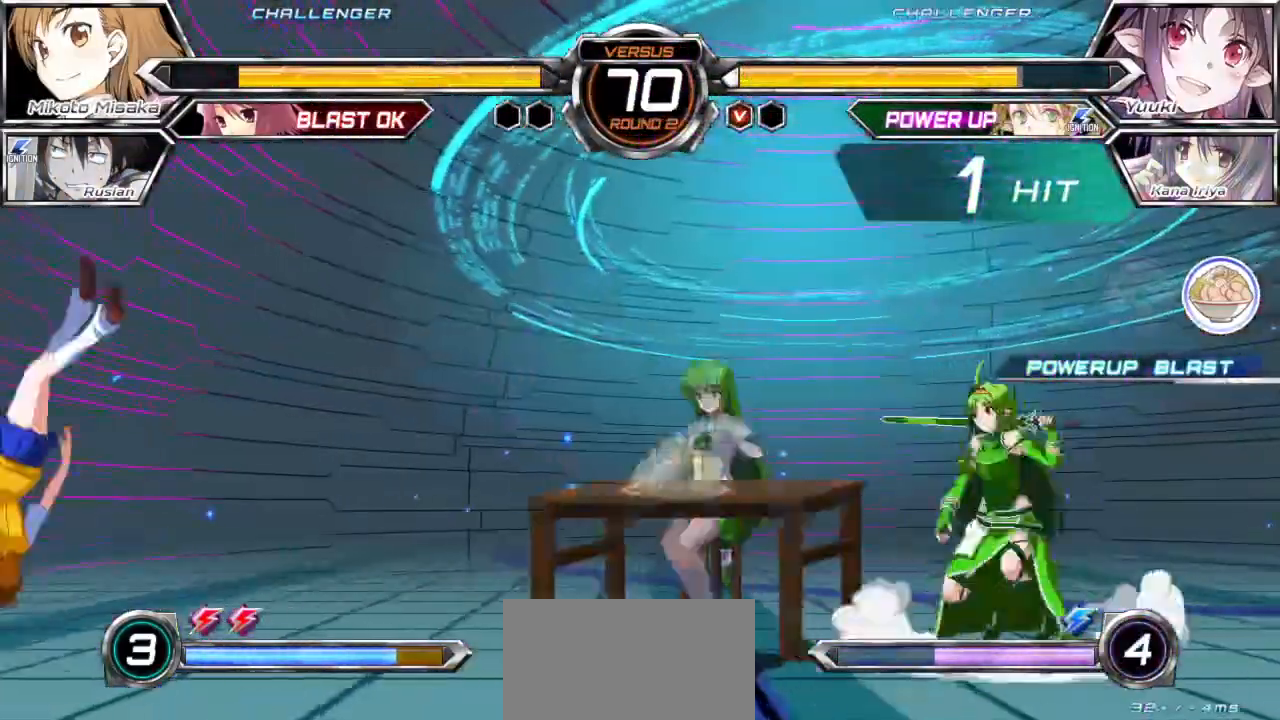
{"buttons": [], "left_stick": "up-left", "events": [[183, "left_stick", "right"], [233, "CROSS", "down"], [233, "SQUARE", "down"], [300, "CROSS", "up"], [300, "SQUARE", "up"], [367, "left_stick", "center"], [483, "left_stick", "up-left"]]}
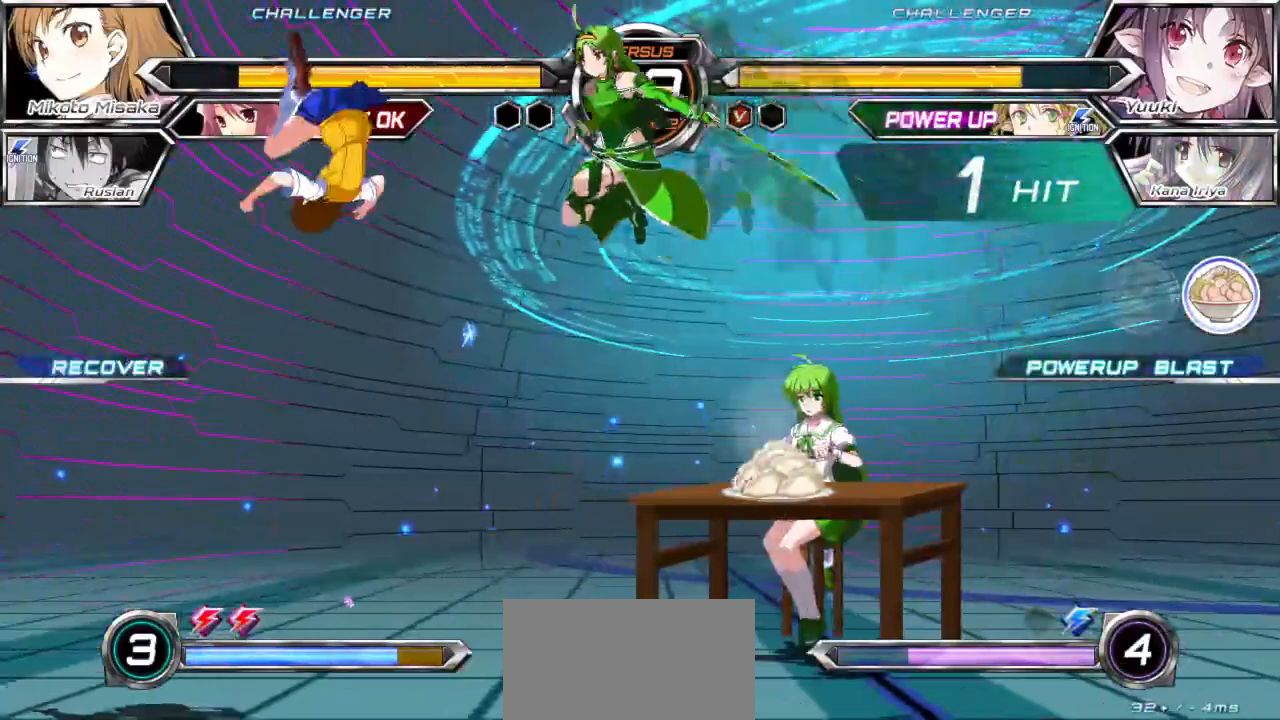
{"buttons": [], "left_stick": "center", "events": [[117, "left_stick", "left"], [500, "left_stick", "center"]]}
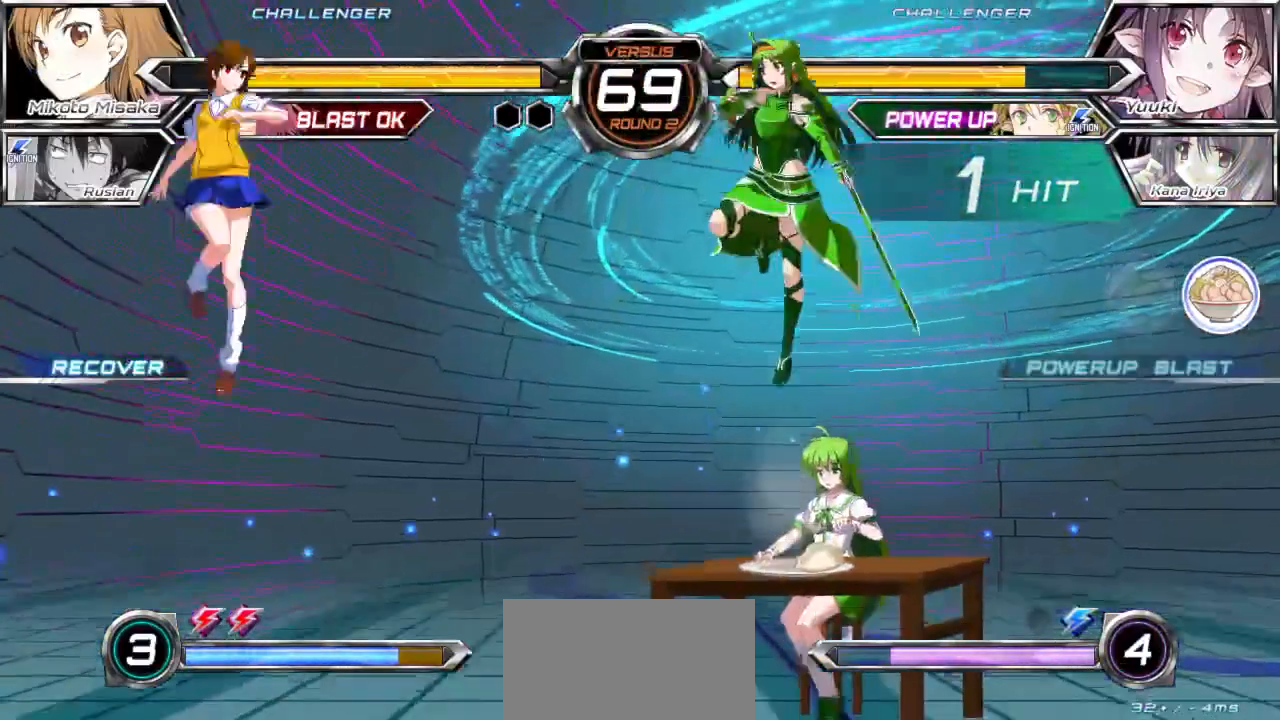
{"buttons": [], "left_stick": "center", "events": [[217, "left_stick", "down"], [333, "left_stick", "right"], [417, "left_stick", "up"], [500, "left_stick", "center"]]}
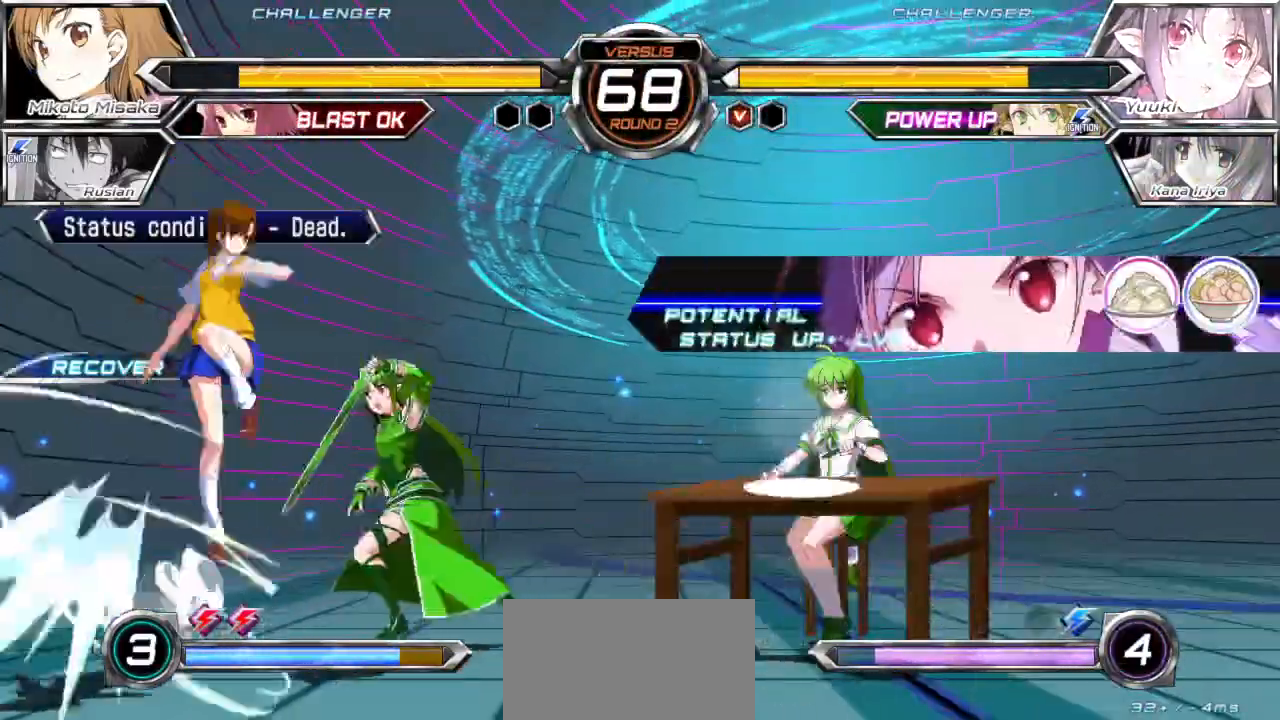
{"buttons": [], "left_stick": "left", "events": [[50, "left_stick", "left"]]}
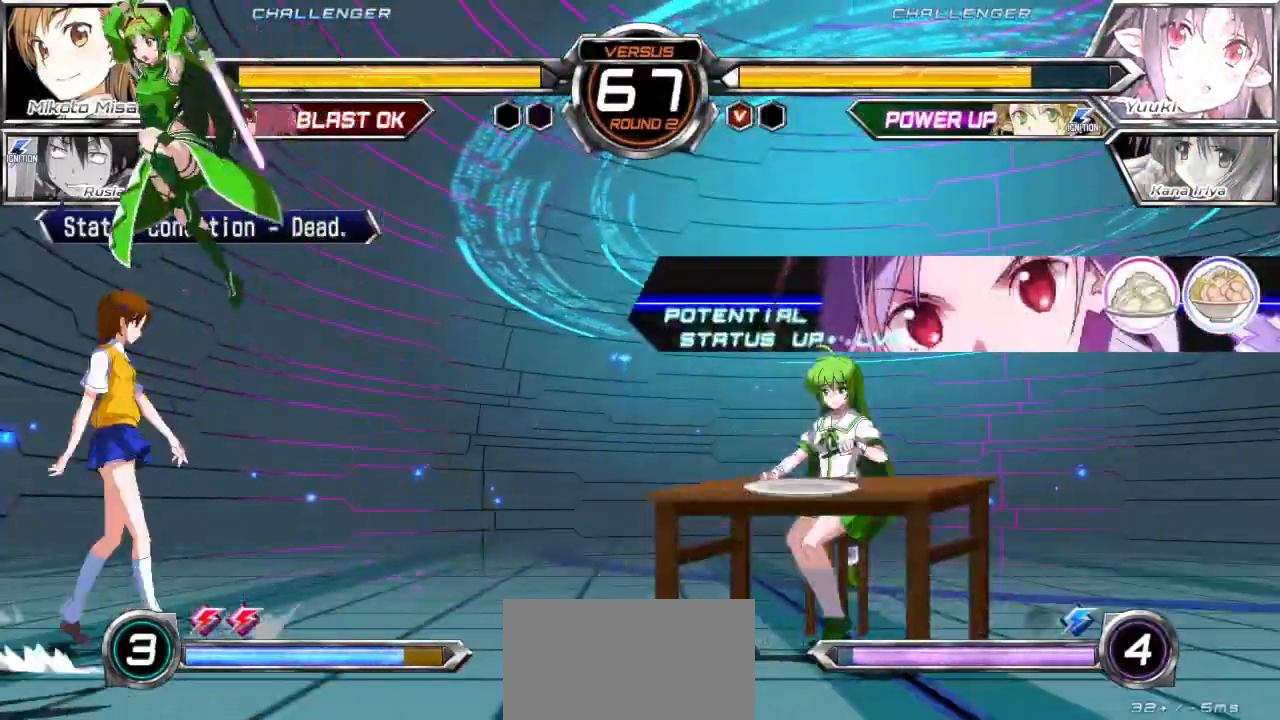
{"buttons": [], "left_stick": "left", "events": [[383, "TRIANGLE", "down"], [467, "TRIANGLE", "up"]]}
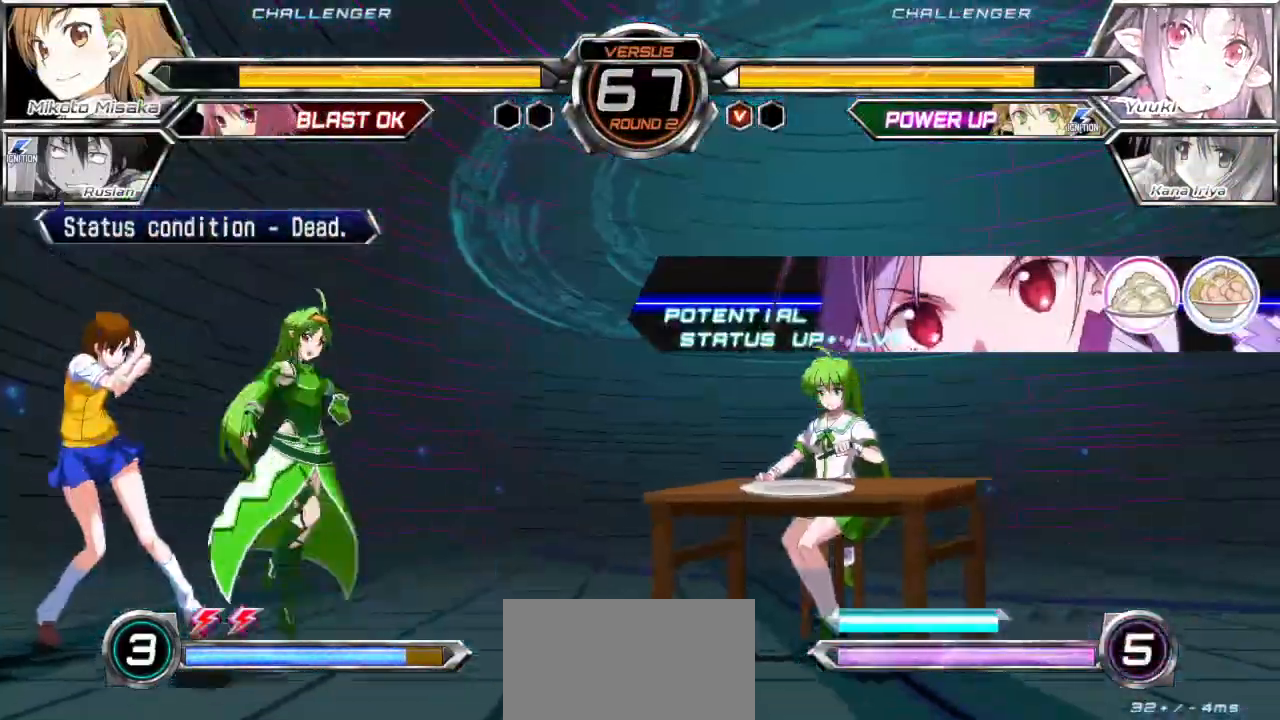
{"buttons": [], "left_stick": "down-left", "events": [[117, "left_stick", "down-left"]]}
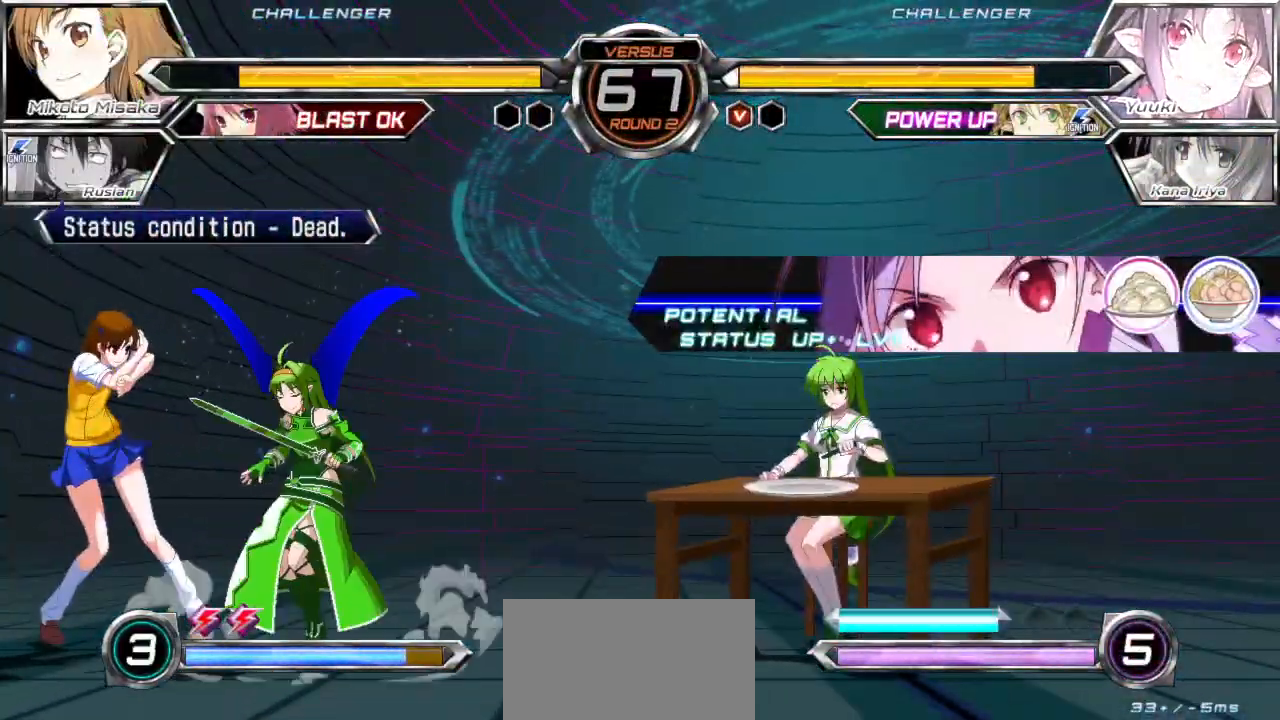
{"buttons": [], "left_stick": "down-left", "events": []}
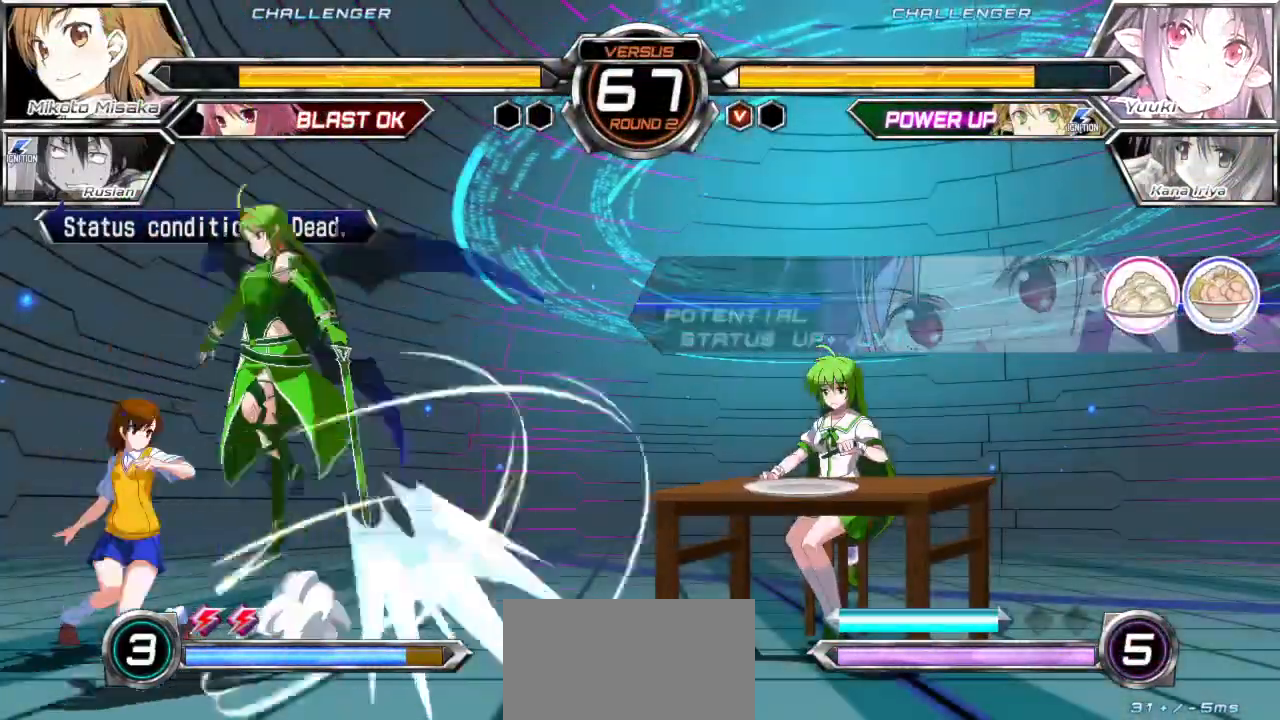
{"buttons": [], "left_stick": "left", "events": [[317, "left_stick", "left"]]}
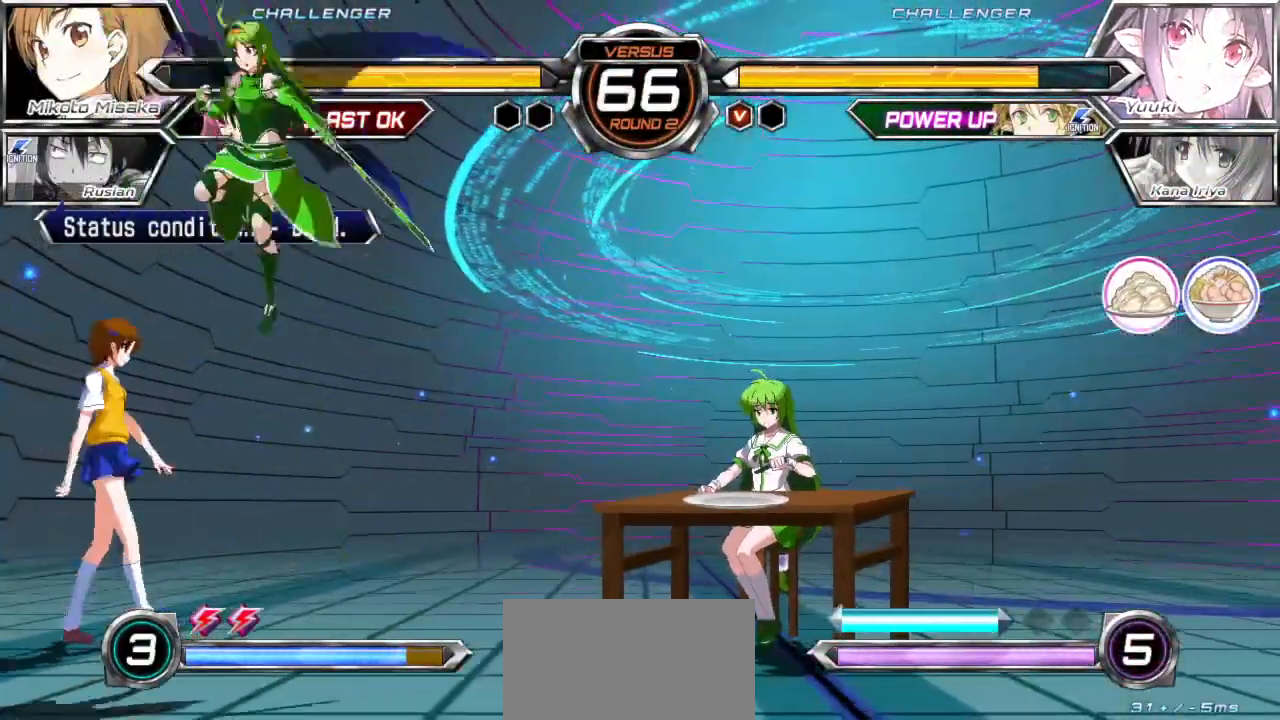
{"buttons": [], "left_stick": "left", "events": []}
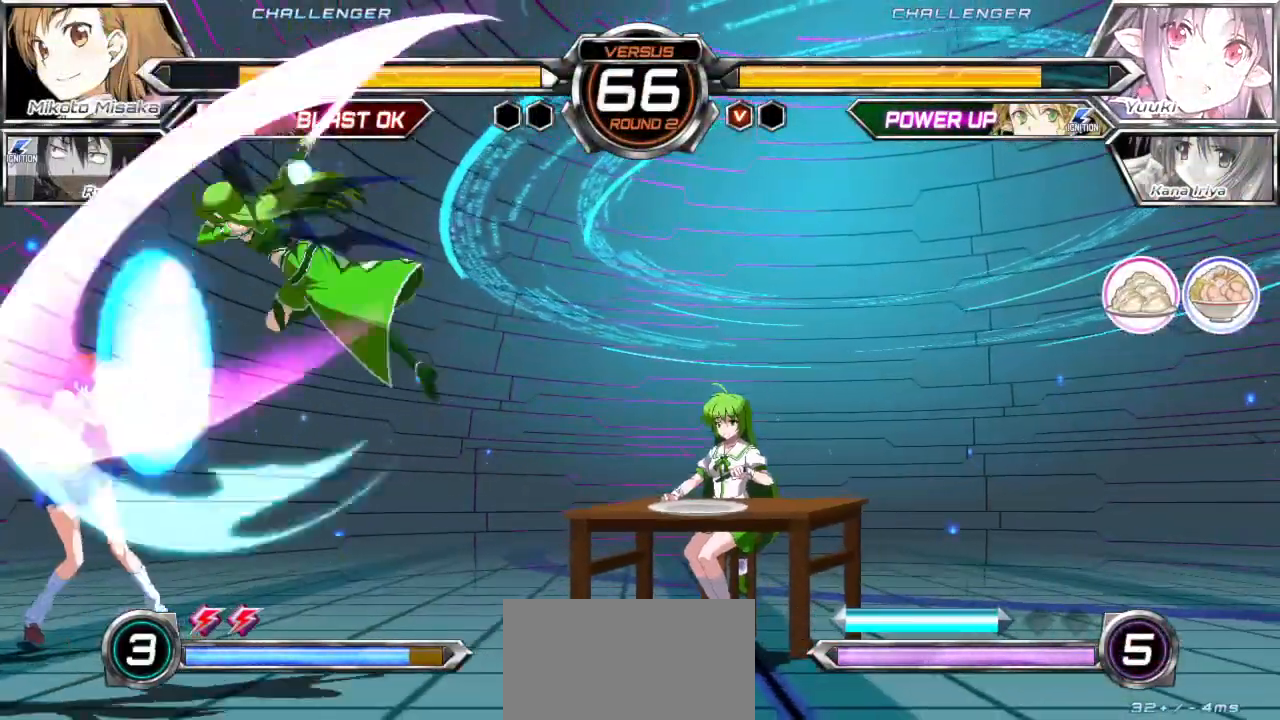
{"buttons": ["SQUARE", "TRIANGLE"], "left_stick": "center", "events": [[250, "left_stick", "center"], [300, "left_stick", "right"], [367, "left_stick", "down"], [450, "left_stick", "left"], [467, "SQUARE", "down"], [467, "TRIANGLE", "down"], [500, "left_stick", "center"]]}
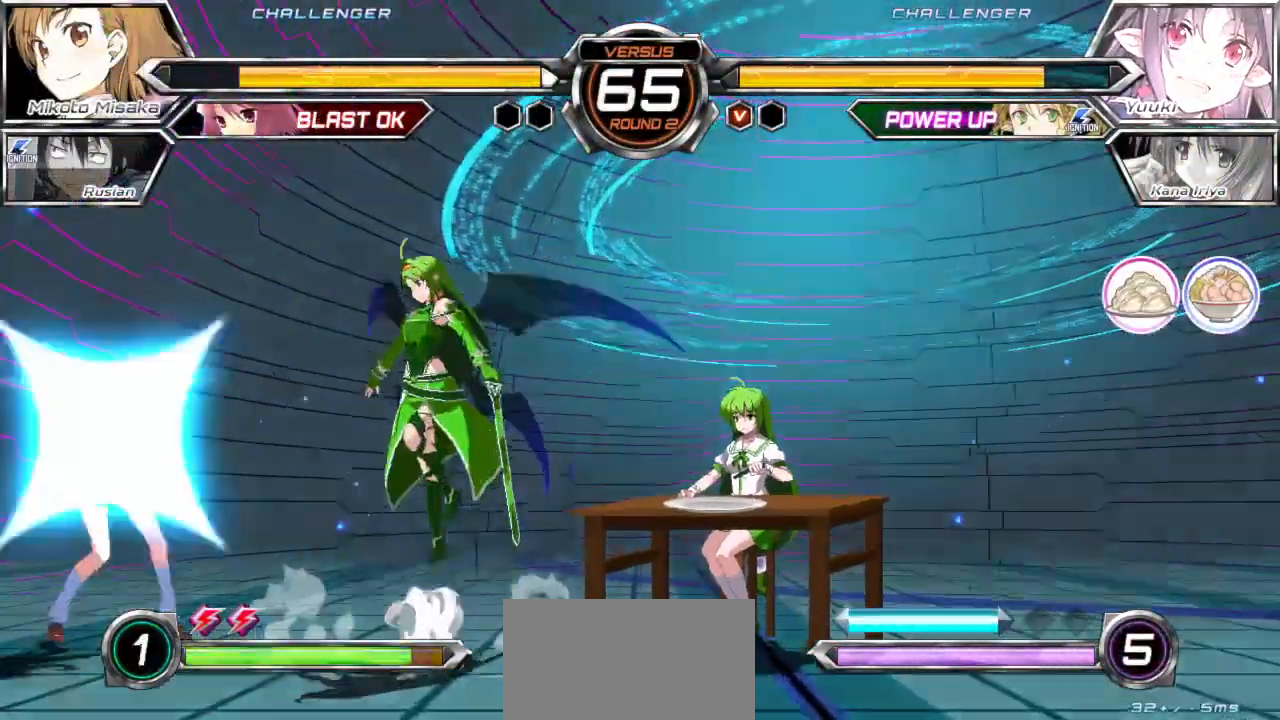
{"buttons": [], "left_stick": "center", "events": [[67, "SQUARE", "up"], [67, "TRIANGLE", "up"]]}
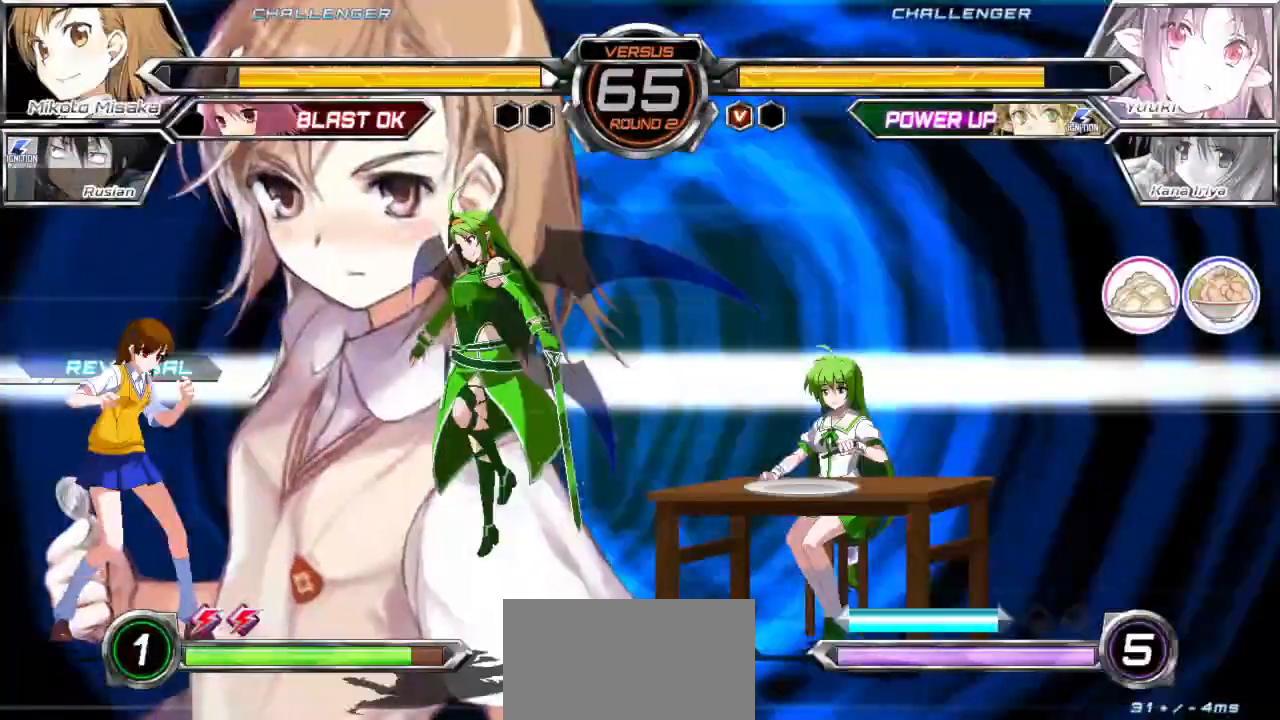
{"buttons": [], "left_stick": "right", "events": [[417, "left_stick", "right"]]}
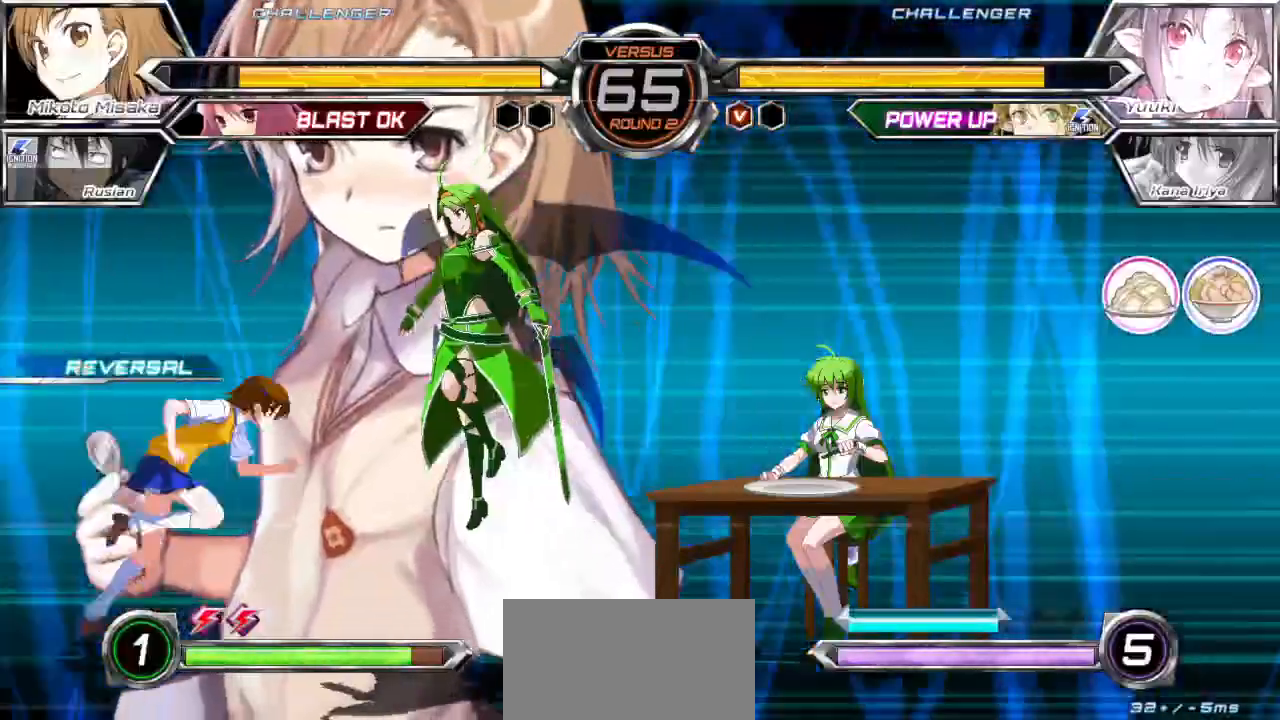
{"buttons": [], "left_stick": "right", "events": []}
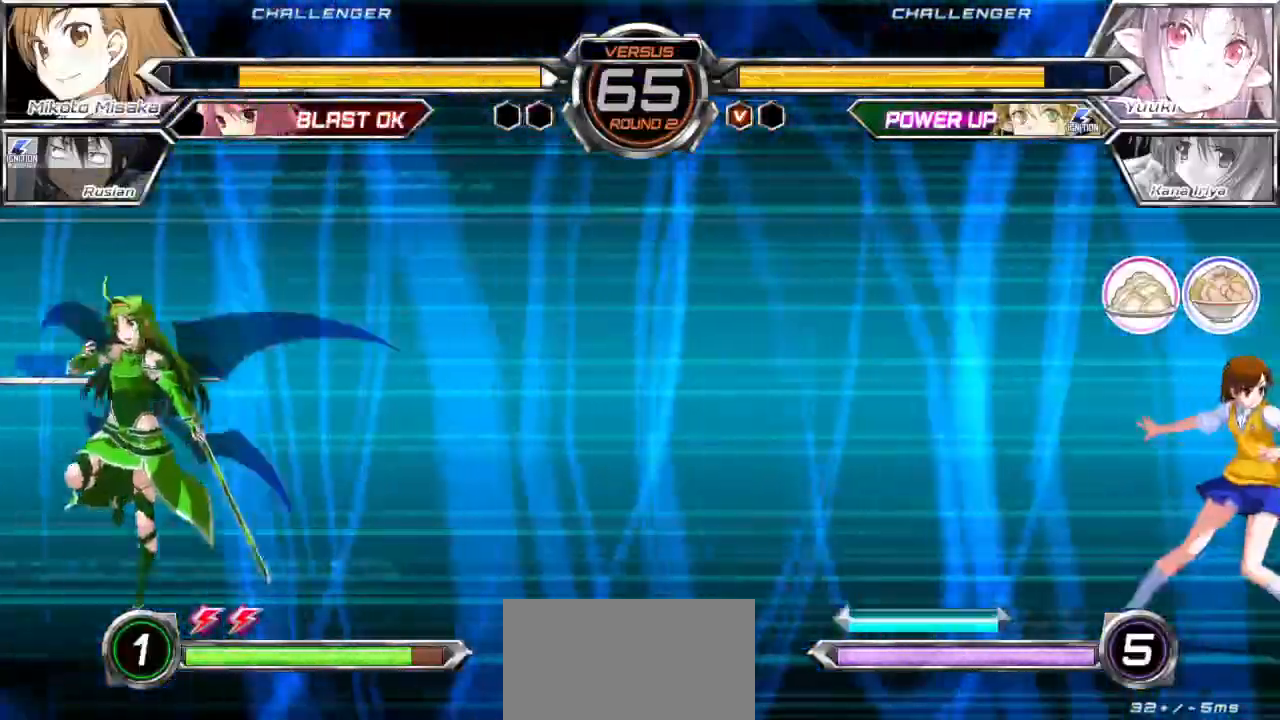
{"buttons": ["TRIANGLE"], "left_stick": "right", "events": [[267, "TRIANGLE", "down"]]}
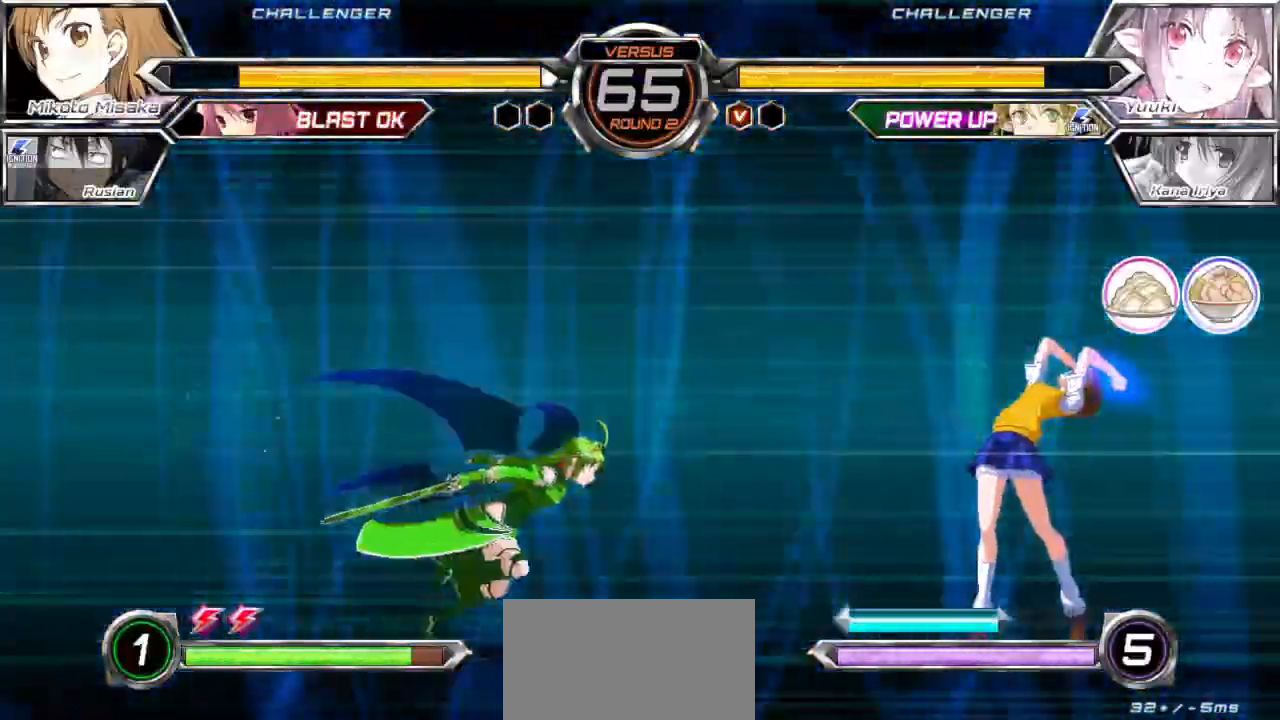
{"buttons": [], "left_stick": "right", "events": [[400, "TRIANGLE", "up"]]}
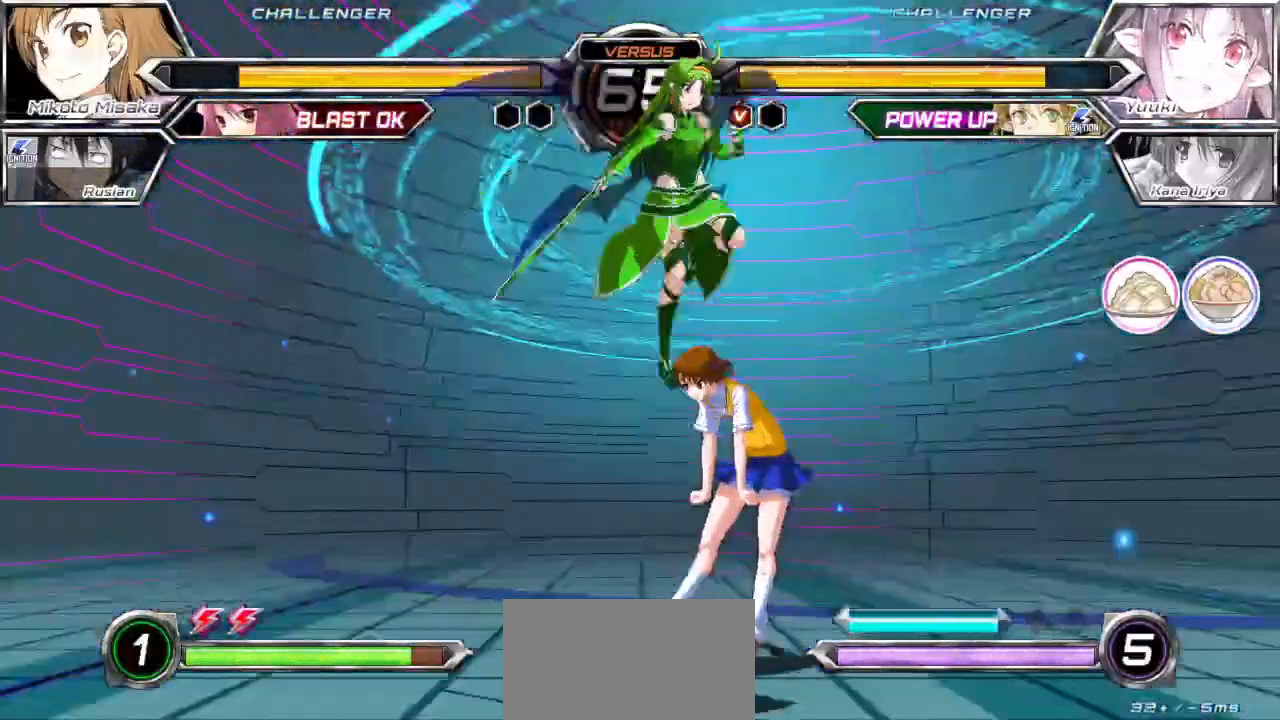
{"buttons": [], "left_stick": "down-left", "events": [[133, "left_stick", "left"], [250, "left_stick", "down-left"]]}
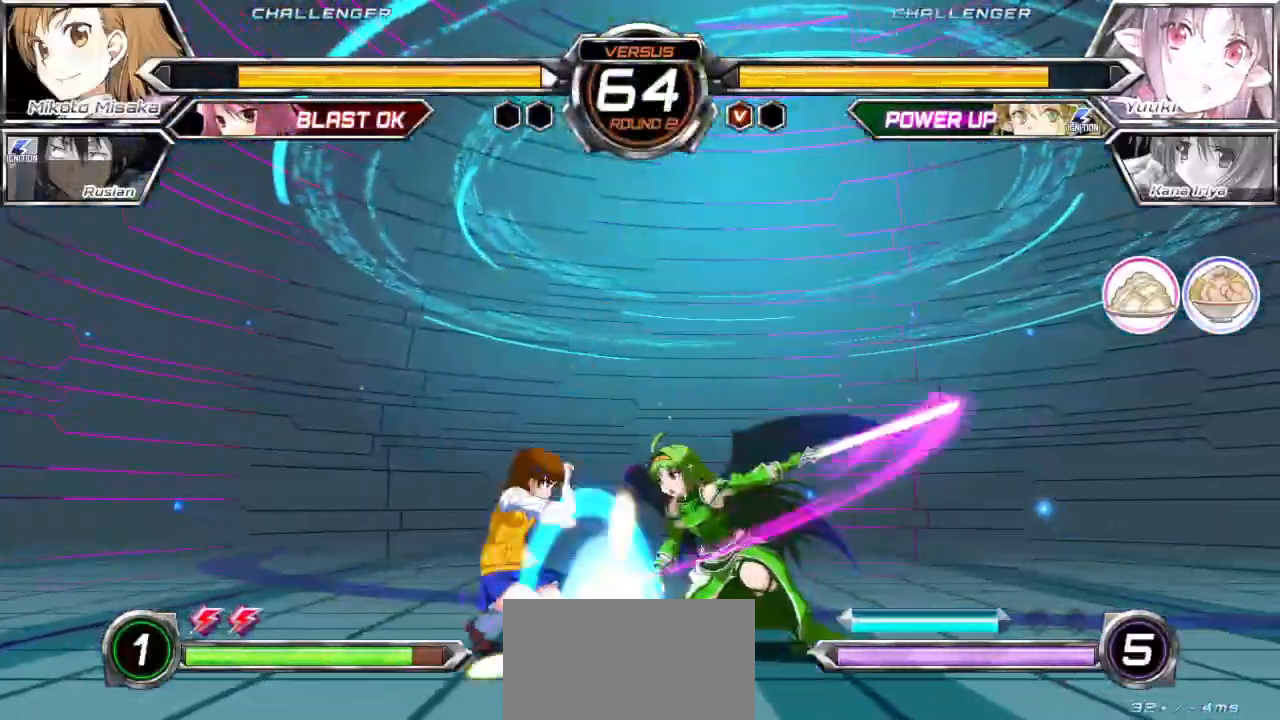
{"buttons": [], "left_stick": "down-left", "events": []}
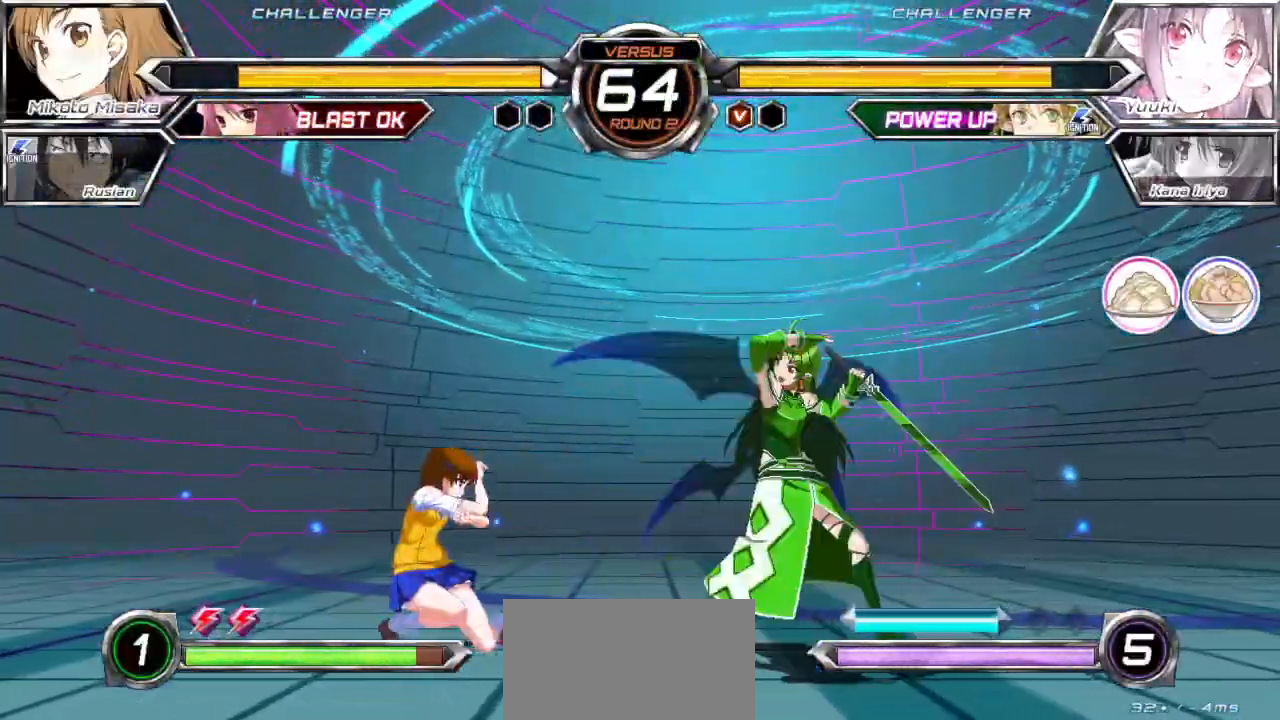
{"buttons": [], "left_stick": "down-left", "events": [[67, "left_stick", "up-left"], [233, "CROSS", "down"], [233, "left_stick", "center"], [300, "CROSS", "up"], [317, "left_stick", "left"], [383, "left_stick", "down-left"]]}
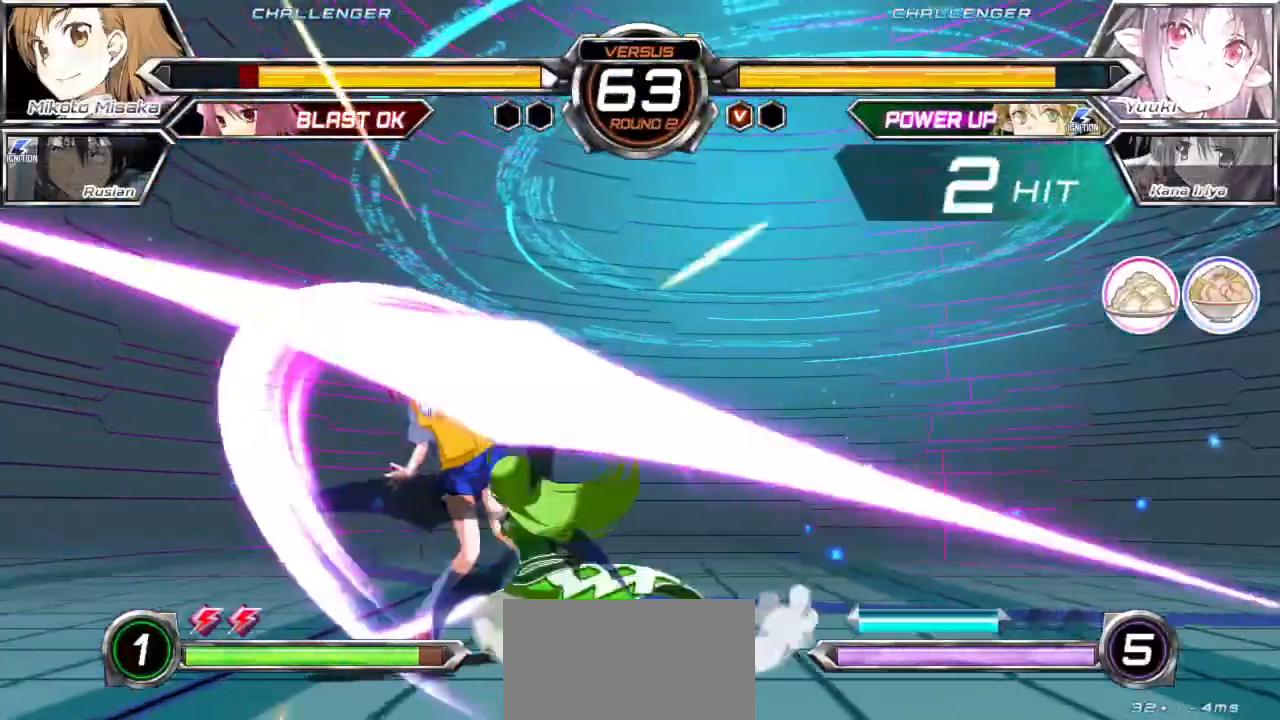
{"buttons": [], "left_stick": "down-left", "events": []}
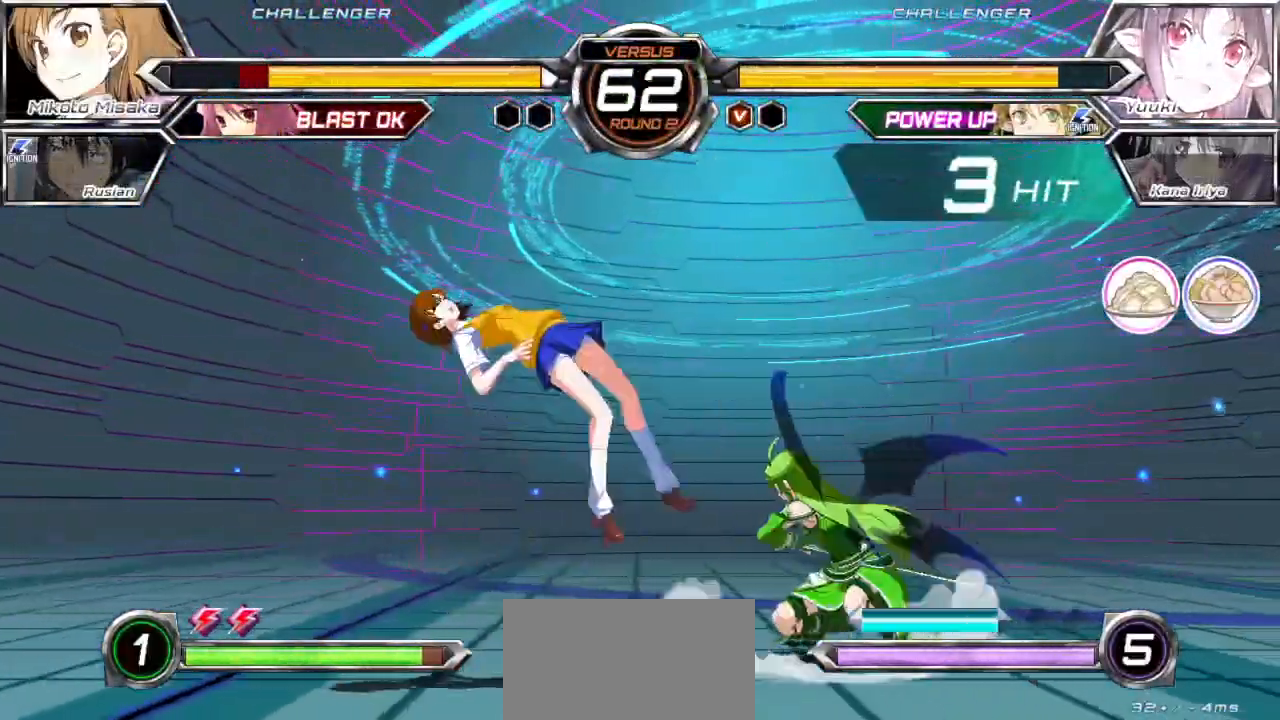
{"buttons": ["SQUARE"], "left_stick": "down-left", "events": [[367, "SQUARE", "down"]]}
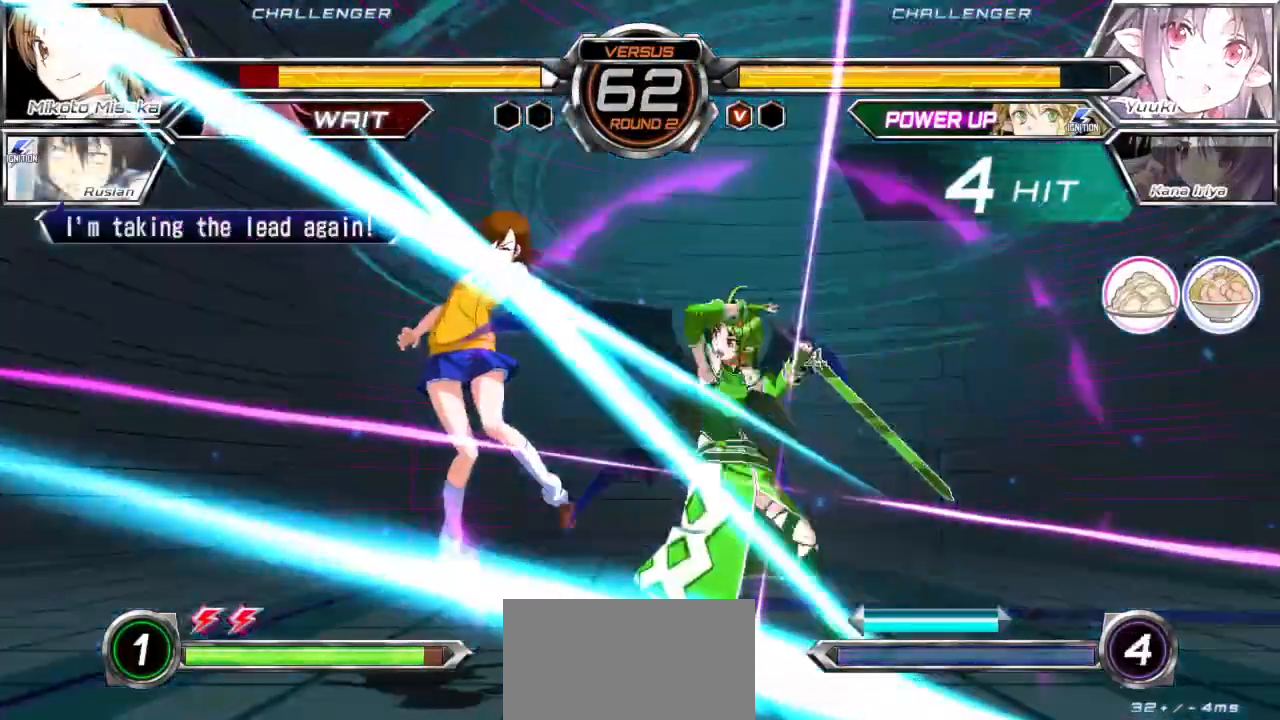
{"buttons": ["SQUARE"], "left_stick": "down-left", "events": []}
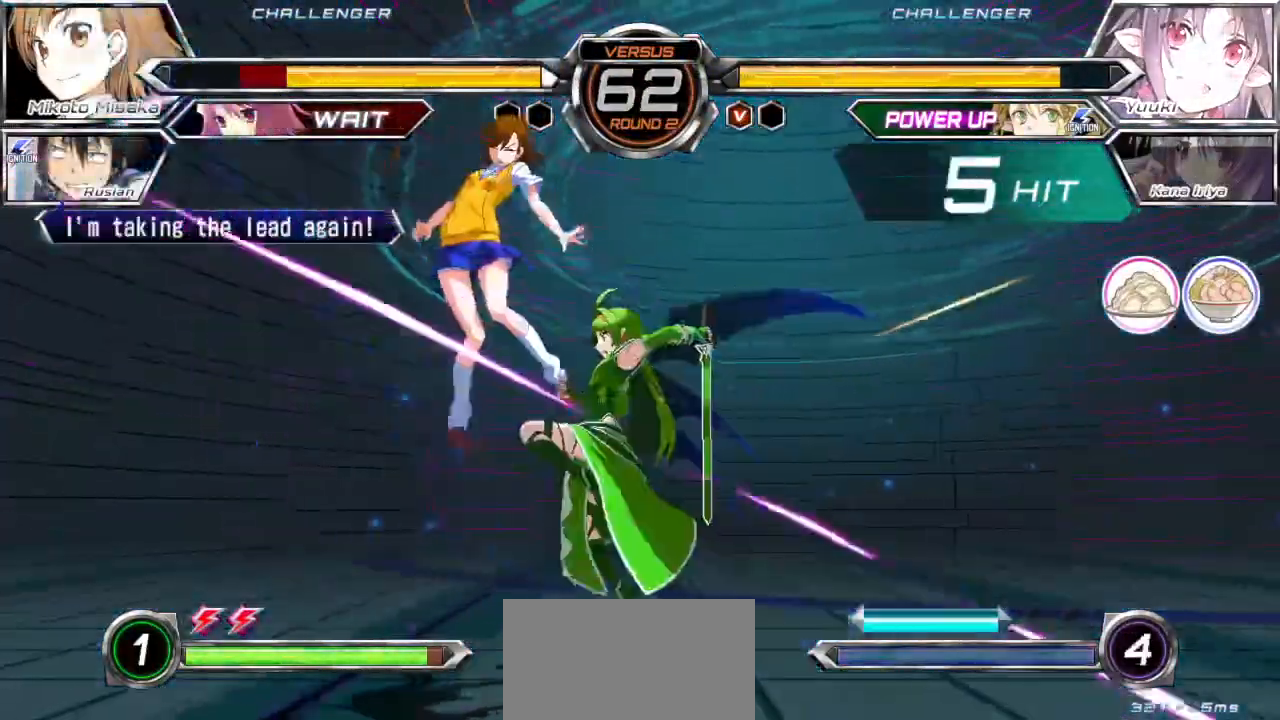
{"buttons": ["SQUARE"], "left_stick": "down-left", "events": []}
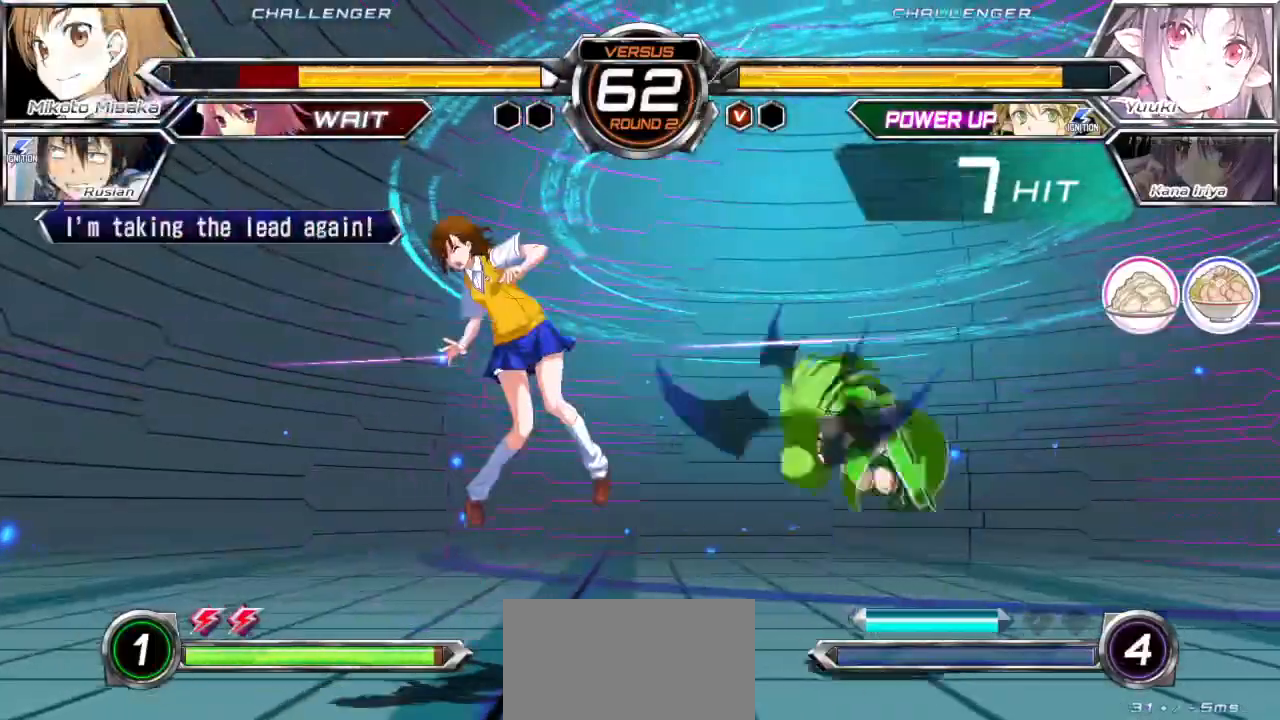
{"buttons": ["SQUARE"], "left_stick": "down-left"}
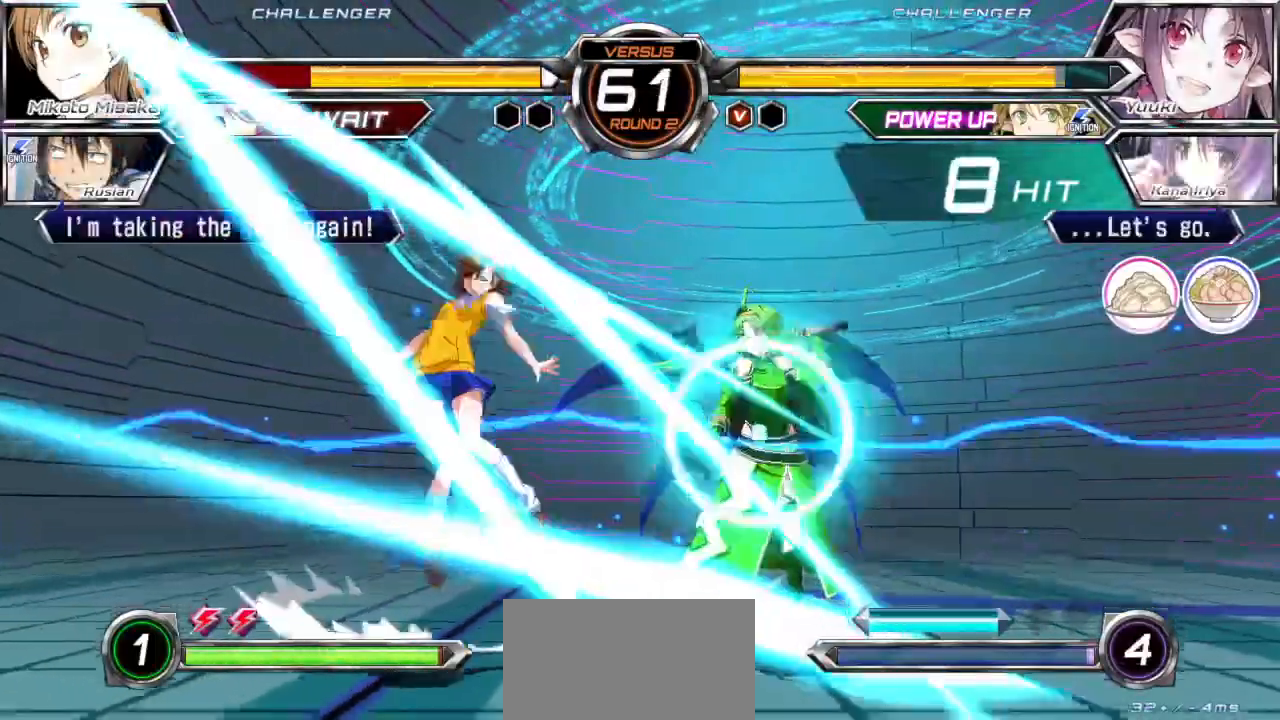
{"buttons": ["SQUARE"], "left_stick": "down-left"}
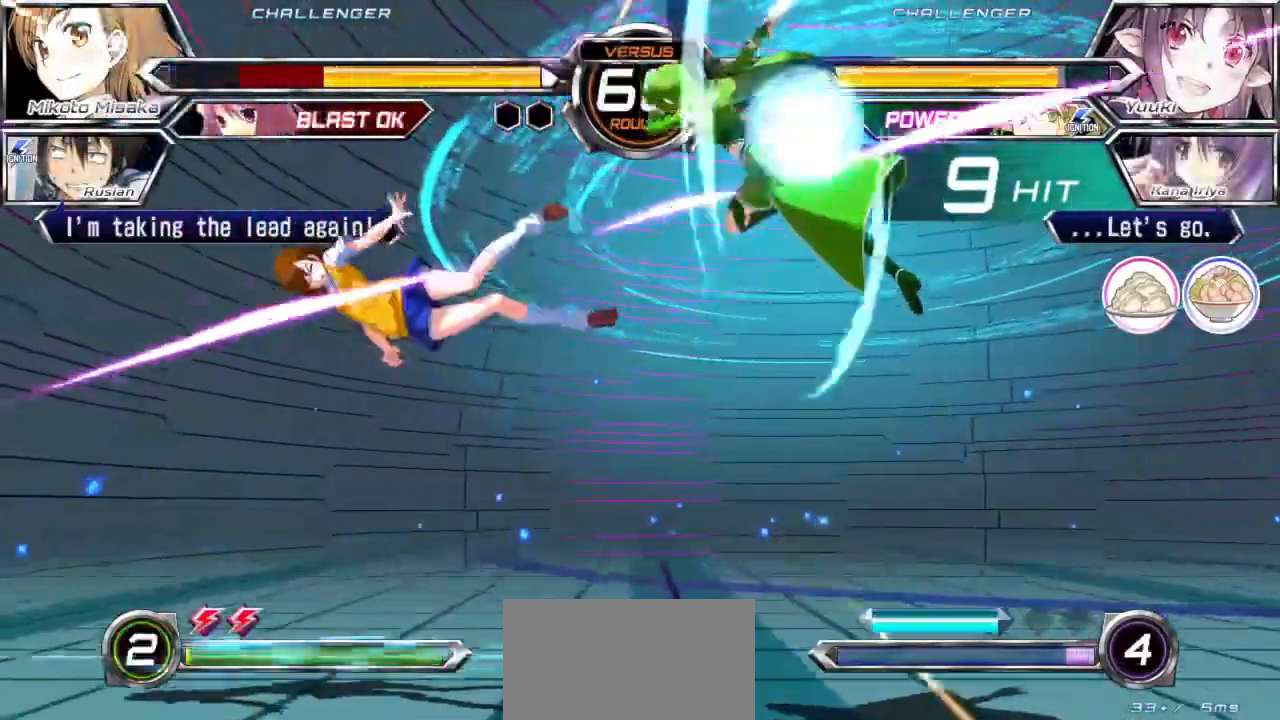
{"buttons": ["SQUARE"], "left_stick": "down-left"}
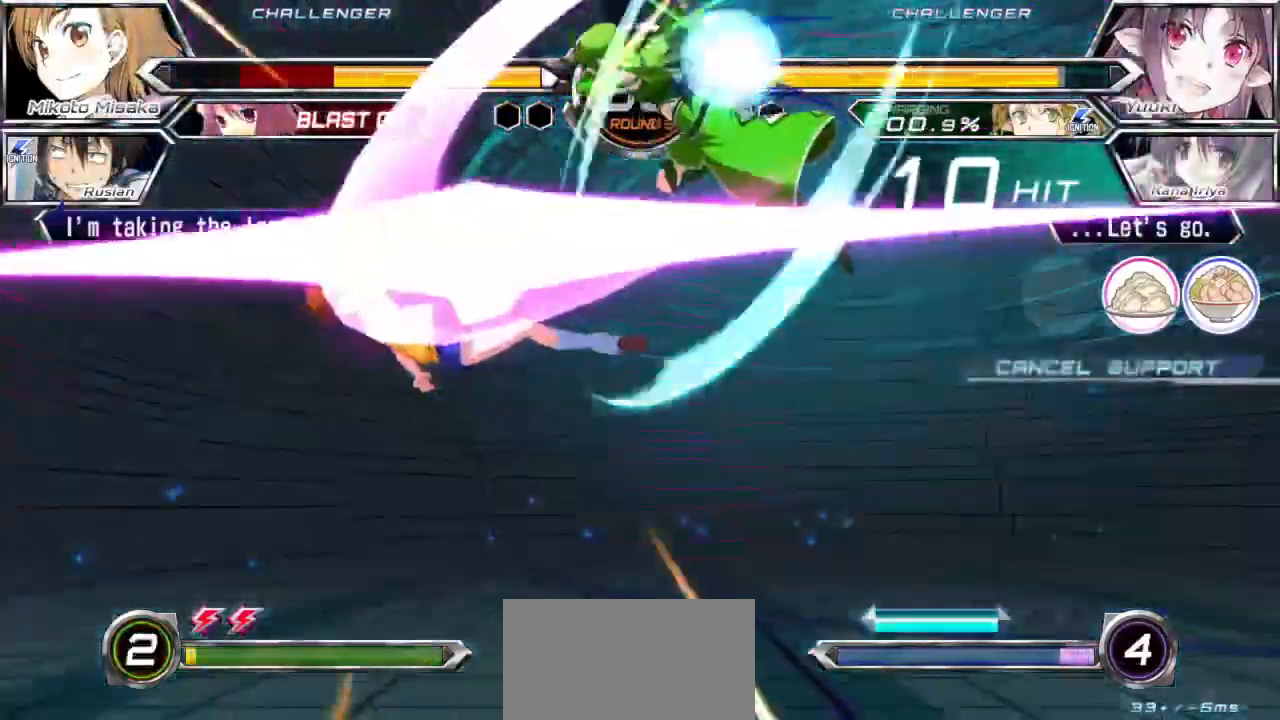
{"buttons": ["SQUARE"], "left_stick": "down-left", "events": []}
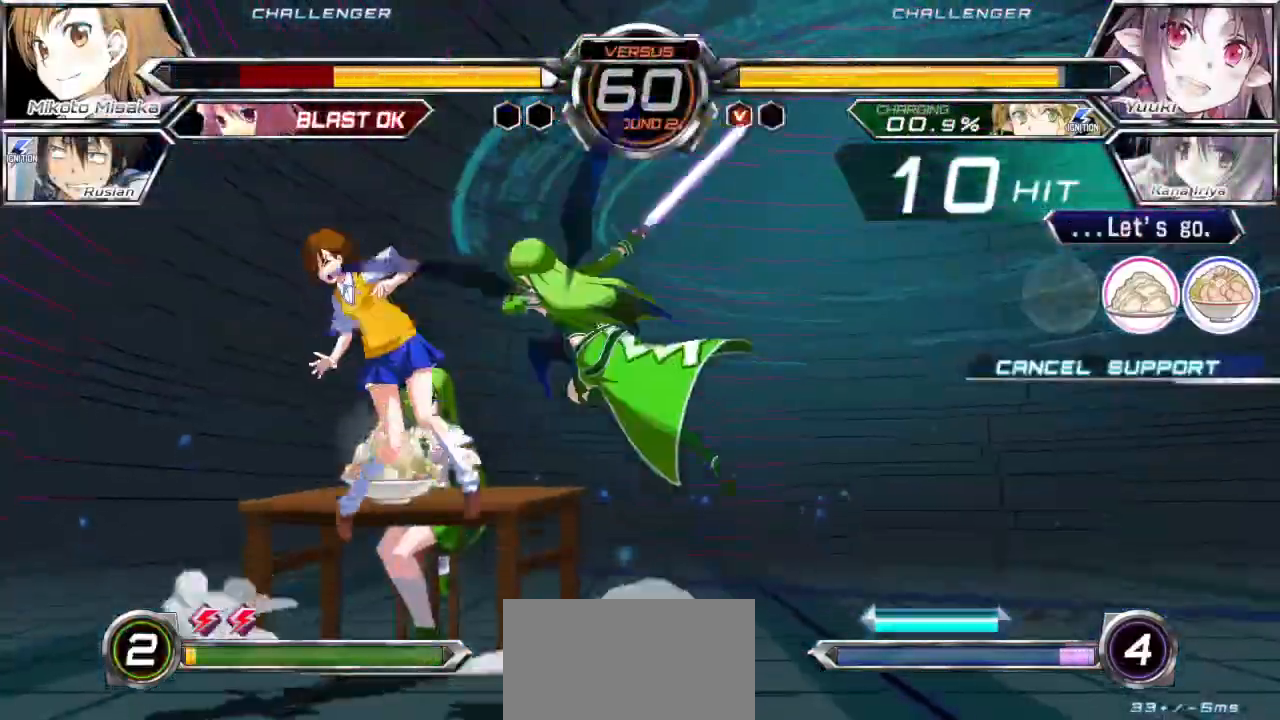
{"buttons": ["SQUARE"], "left_stick": "down-left", "events": []}
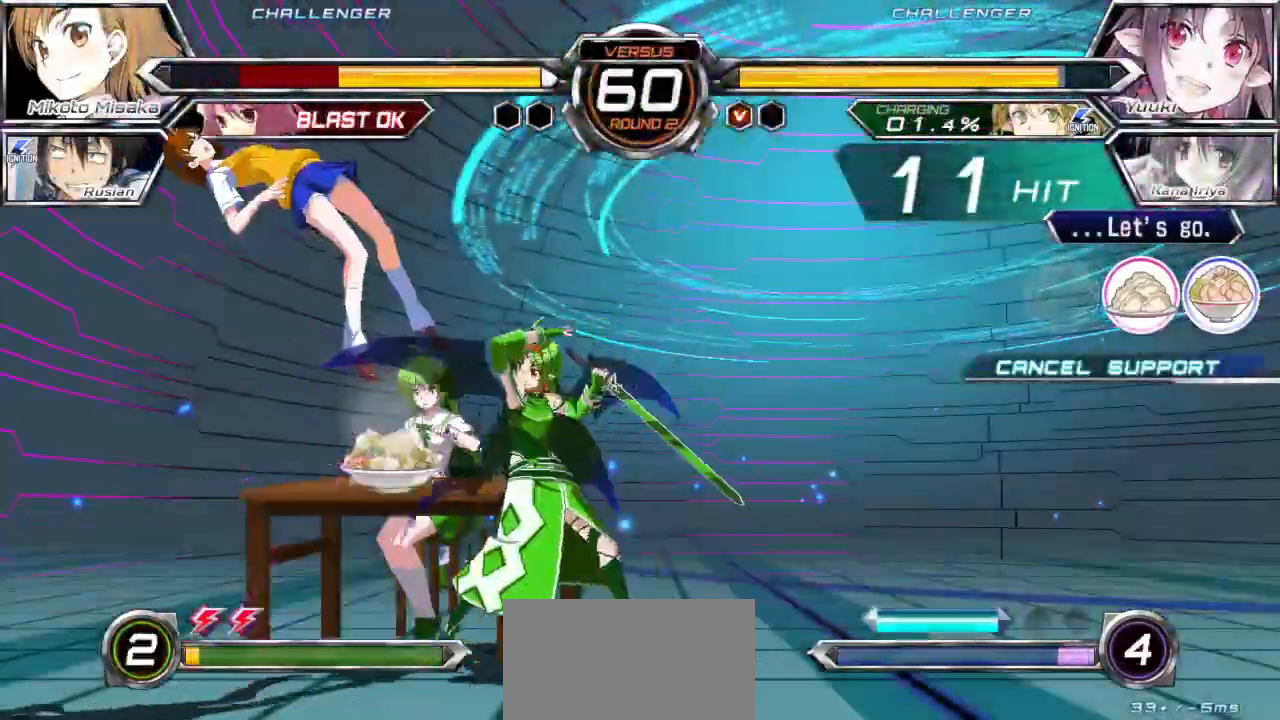
{"buttons": ["SQUARE"], "left_stick": "down-left", "events": []}
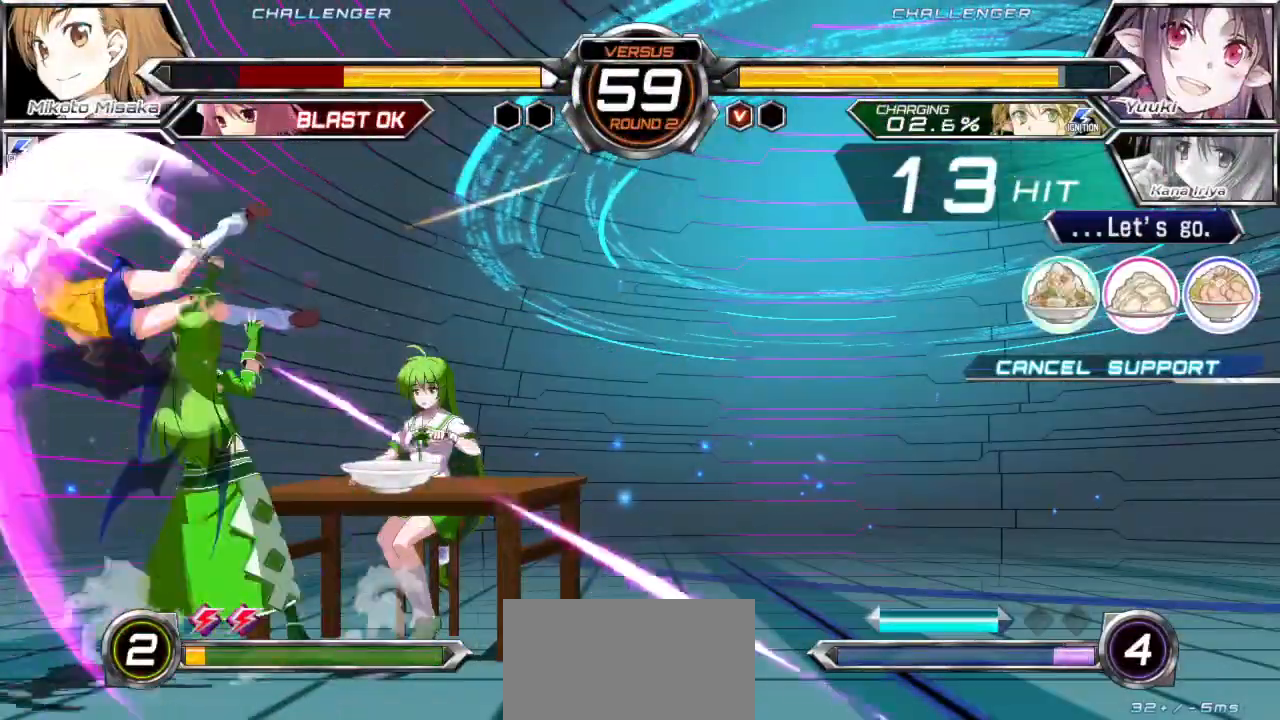
{"buttons": [], "left_stick": "down-left", "events": [[417, "SQUARE", "up"]]}